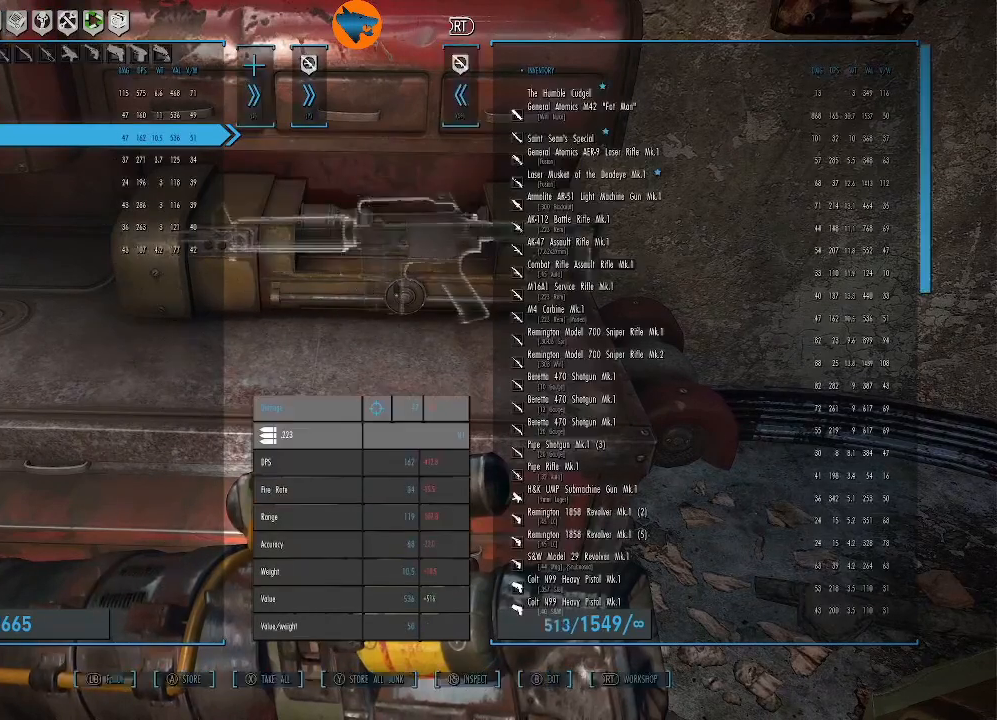
Gameplay with a controller (Xbox layout); each line is a JSON object with the inputs held at the frame after it. "events" lists button and stick changes between this image and that frame as [ms after this image, input, new state], when the widget could be followed in between.
{"buttons": [], "left_stick": "center", "right_stick": "center", "events": [[133, "DPAD_RIGHT", "down"], [233, "DPAD_RIGHT", "up"], [400, "DPAD_RIGHT", "down"], [500, "DPAD_RIGHT", "up"]]}
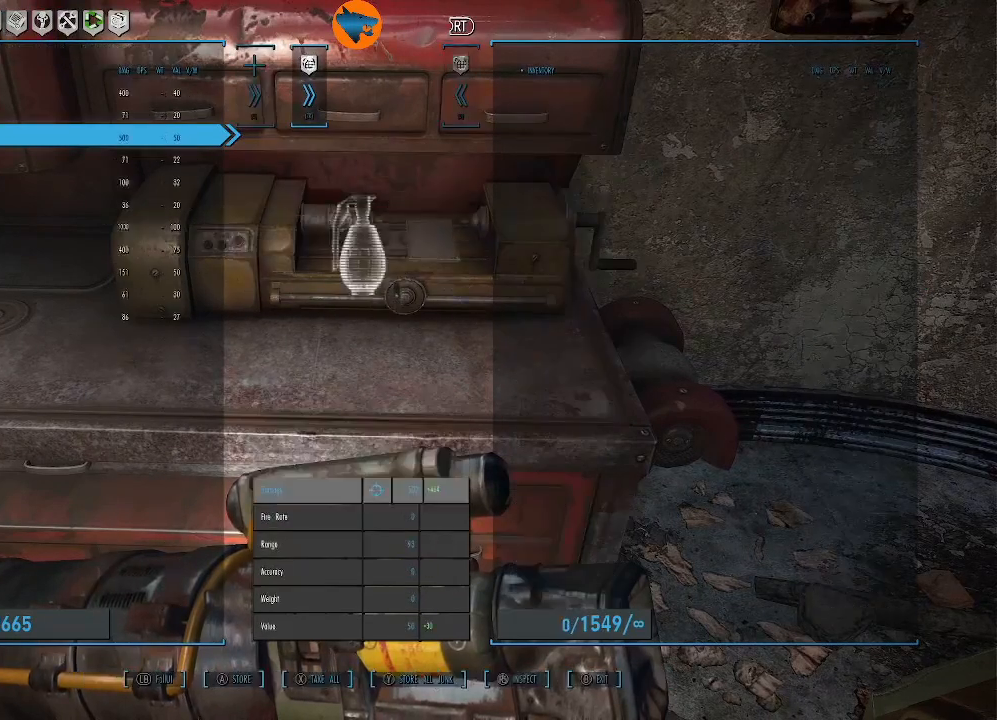
{"buttons": [], "left_stick": "center", "right_stick": "center", "events": [[167, "DPAD_RIGHT", "down"], [267, "DPAD_RIGHT", "up"]]}
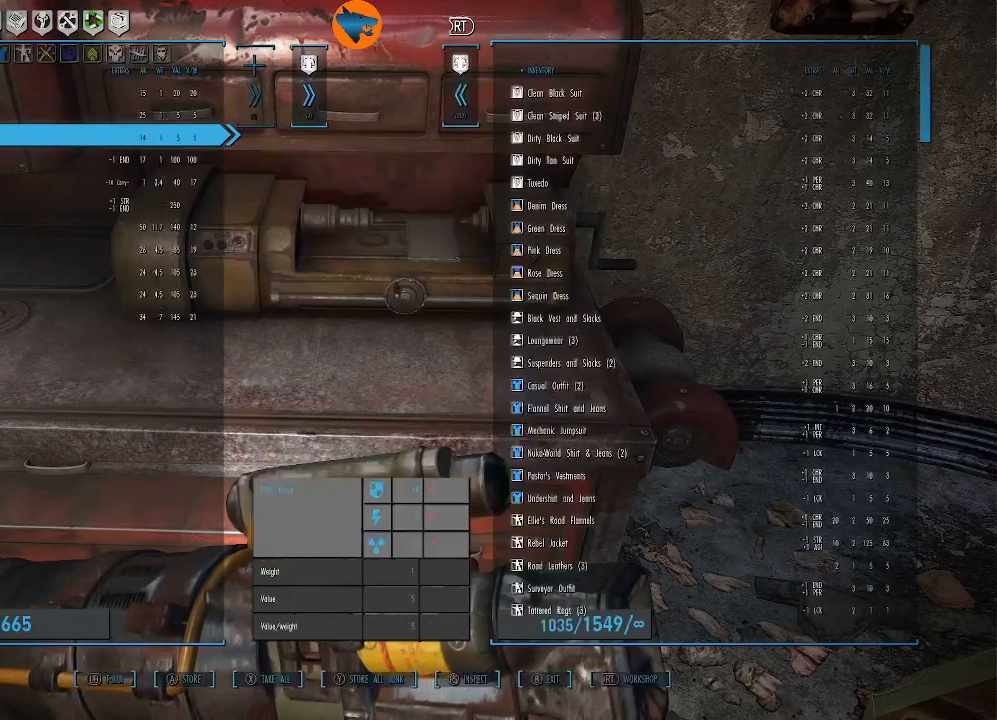
{"buttons": [], "left_stick": "center", "right_stick": "center", "events": [[400, "R2", "down"], [500, "R2", "up"]]}
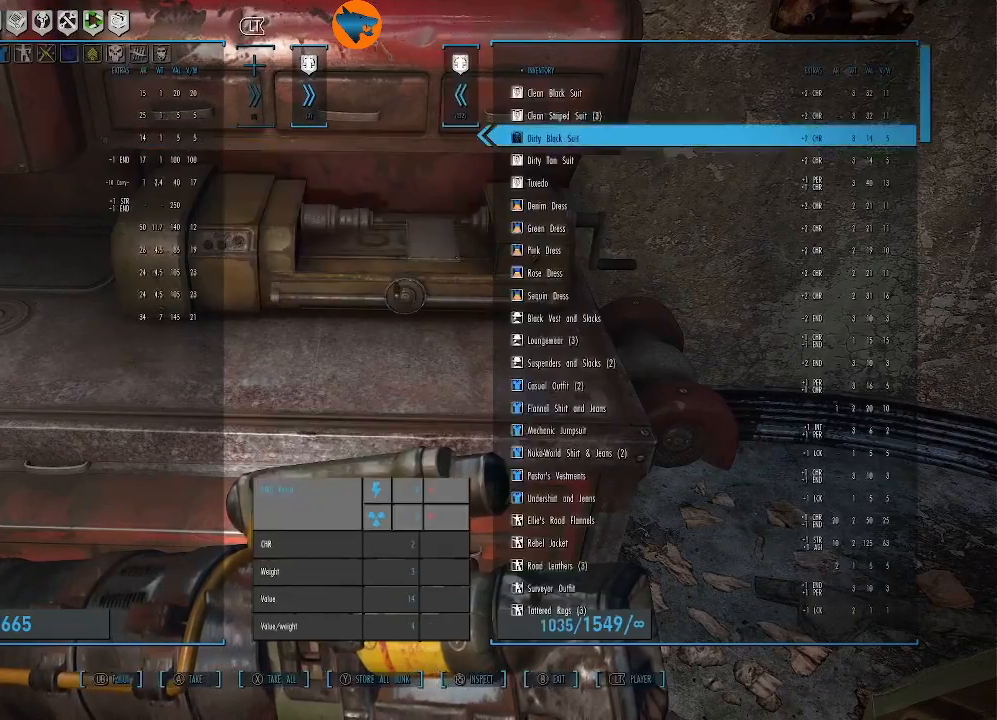
{"buttons": [], "left_stick": "center", "right_stick": "center", "events": [[300, "DPAD_DOWN", "down"], [367, "DPAD_DOWN", "up"]]}
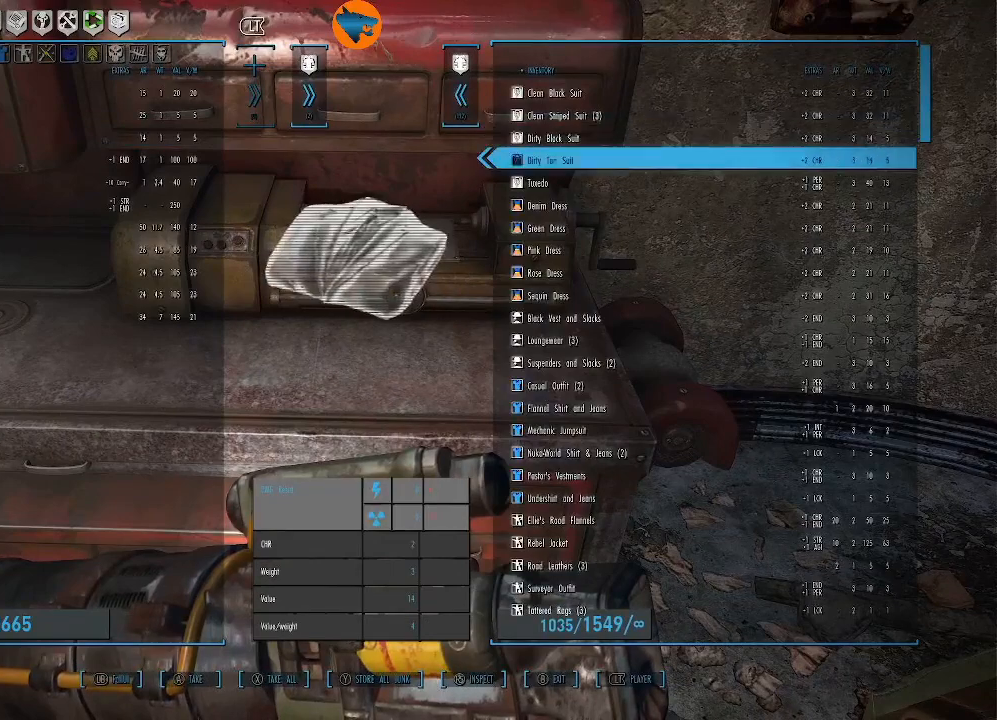
{"buttons": [], "left_stick": "center", "right_stick": "center", "events": [[133, "DPAD_DOWN", "down"], [200, "DPAD_DOWN", "up"], [333, "DPAD_DOWN", "down"], [400, "DPAD_DOWN", "up"]]}
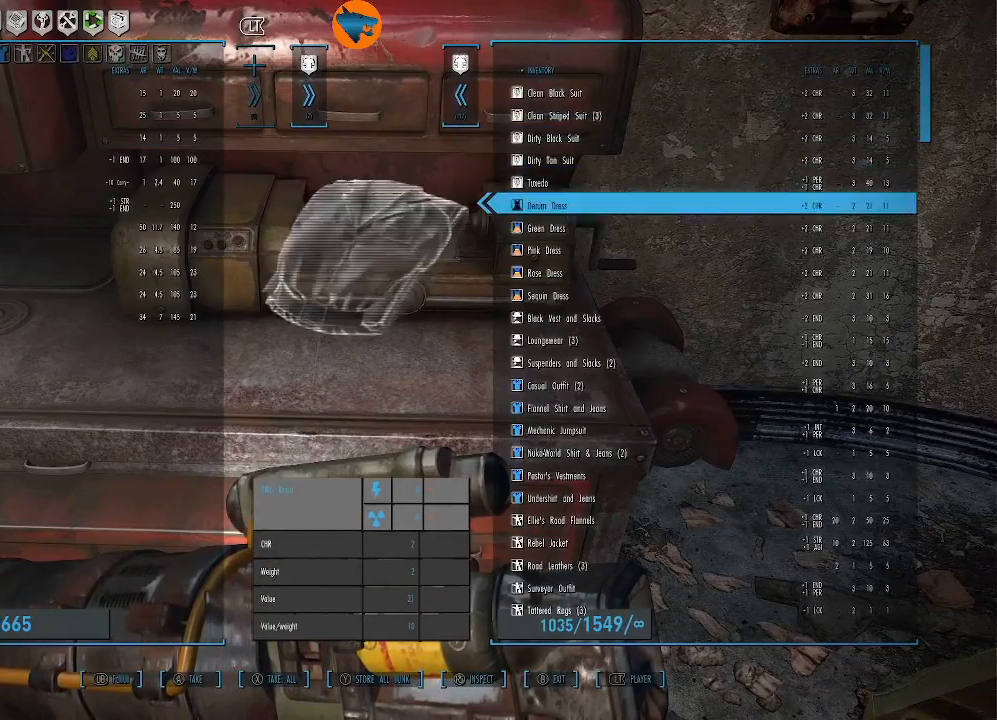
{"buttons": [], "left_stick": "center", "right_stick": "center", "events": [[33, "DPAD_DOWN", "down"], [67, "DPAD_DOWN", "up"], [433, "DPAD_DOWN", "down"], [500, "DPAD_DOWN", "up"]]}
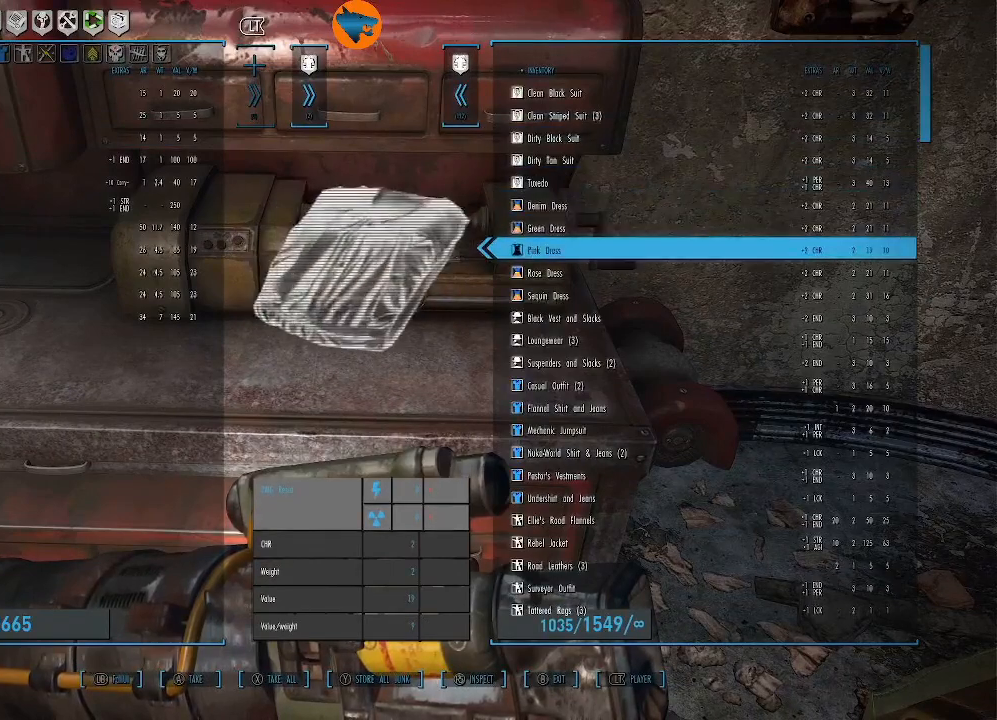
{"buttons": [], "left_stick": "center", "right_stick": "center", "events": [[167, "DPAD_DOWN", "down"], [200, "DPAD_DOWN", "up"], [367, "DPAD_DOWN", "down"], [400, "DPAD_DOWN", "up"]]}
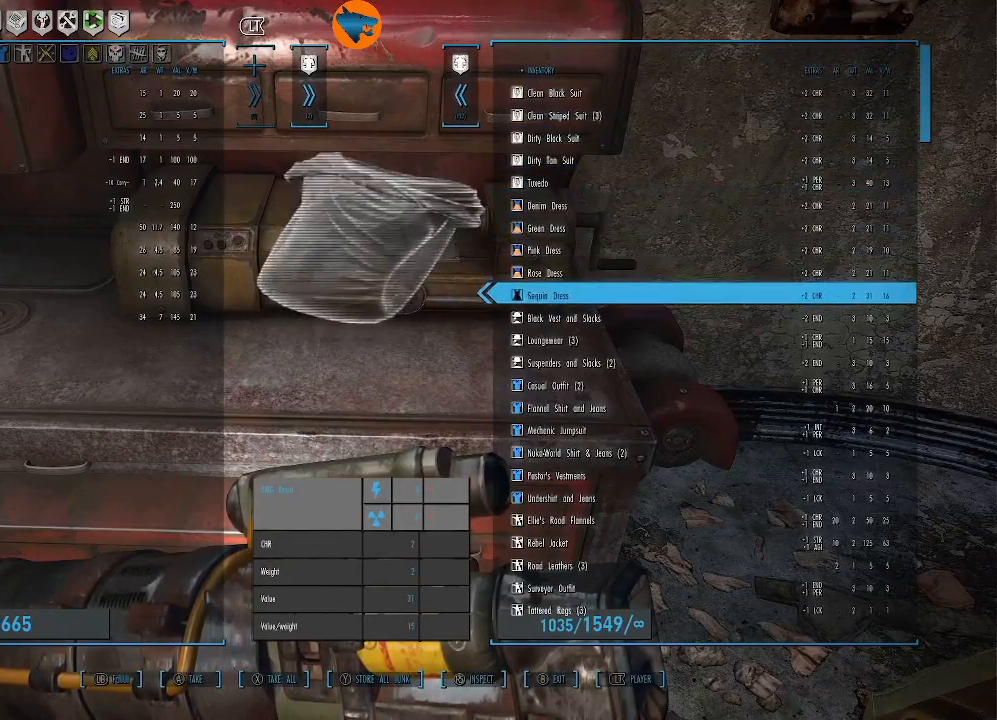
{"buttons": [], "left_stick": "center", "right_stick": "center", "events": [[267, "DPAD_DOWN", "down"], [333, "DPAD_DOWN", "up"]]}
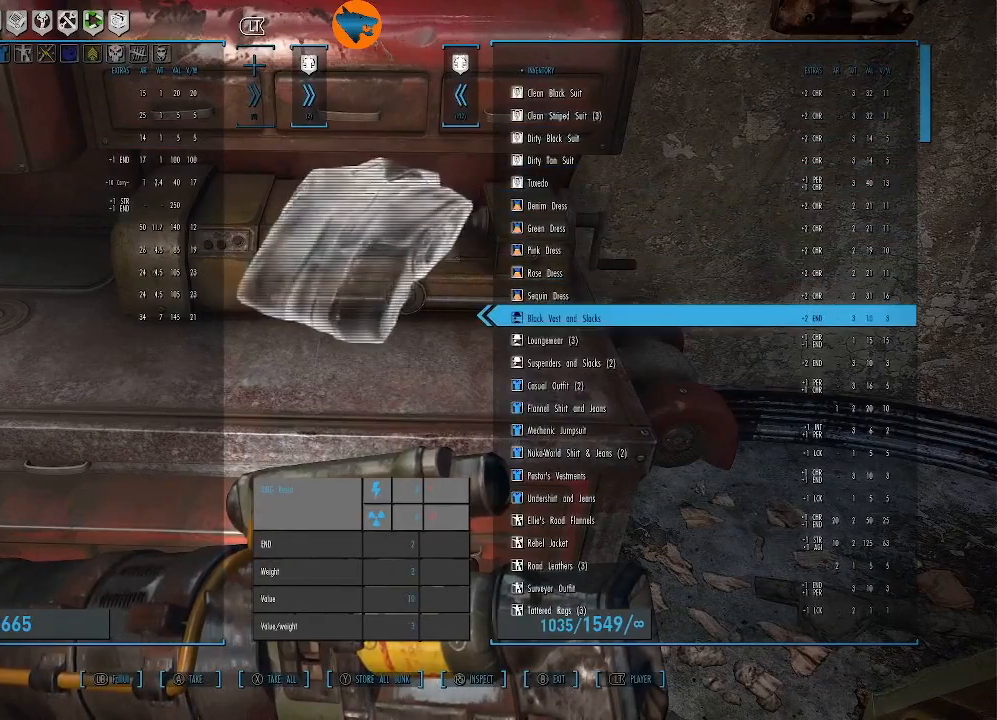
{"buttons": [], "left_stick": "center", "right_stick": "center", "events": [[200, "DPAD_DOWN", "down"], [300, "DPAD_DOWN", "up"]]}
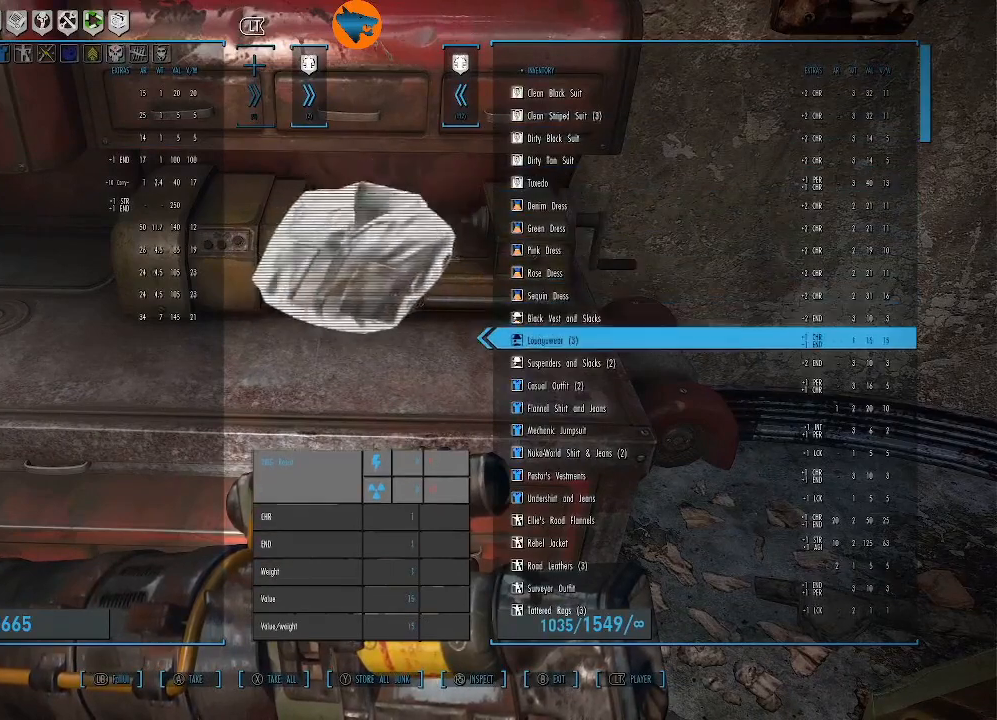
{"buttons": [], "left_stick": "center", "right_stick": "center", "events": [[33, "DPAD_DOWN", "down"], [133, "DPAD_DOWN", "up"], [300, "DPAD_DOWN", "down"], [367, "DPAD_DOWN", "up"]]}
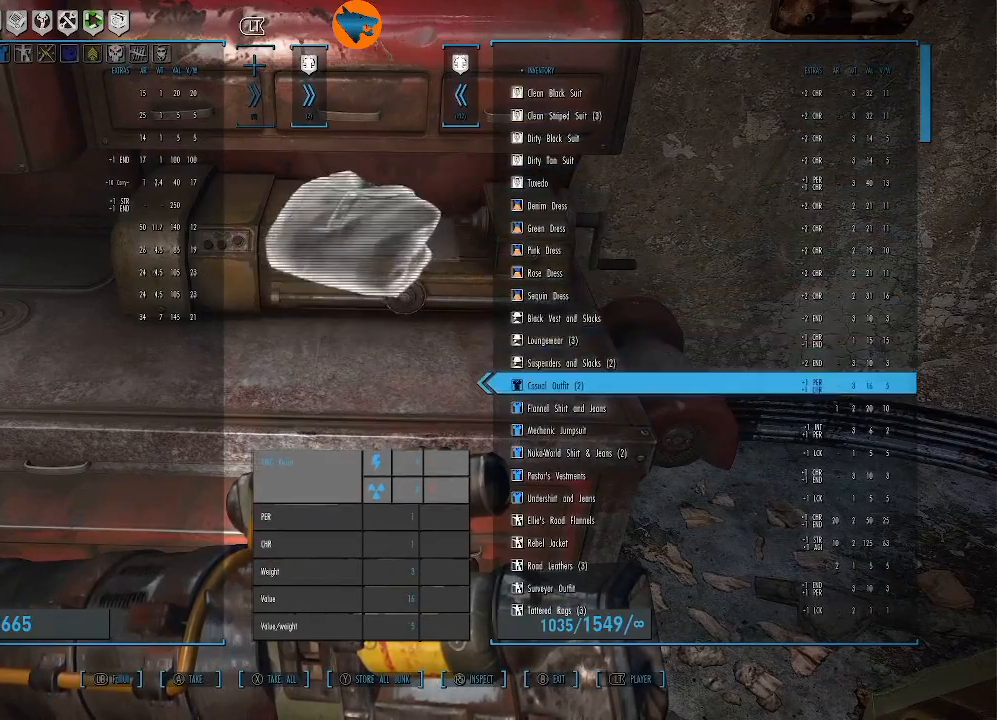
{"buttons": [], "left_stick": "center", "right_stick": "center", "events": [[233, "DPAD_DOWN", "down"], [333, "DPAD_DOWN", "up"]]}
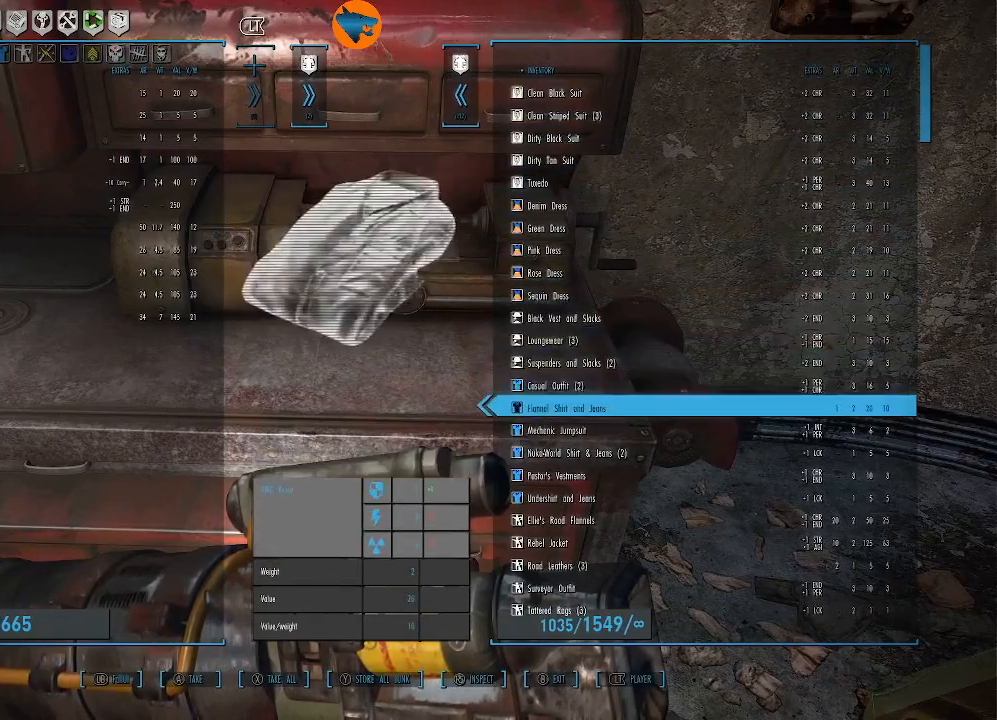
{"buttons": [], "left_stick": "center", "right_stick": "center", "events": [[67, "DPAD_DOWN", "down"], [167, "DPAD_DOWN", "up"], [400, "DPAD_DOWN", "down"], [467, "DPAD_DOWN", "up"]]}
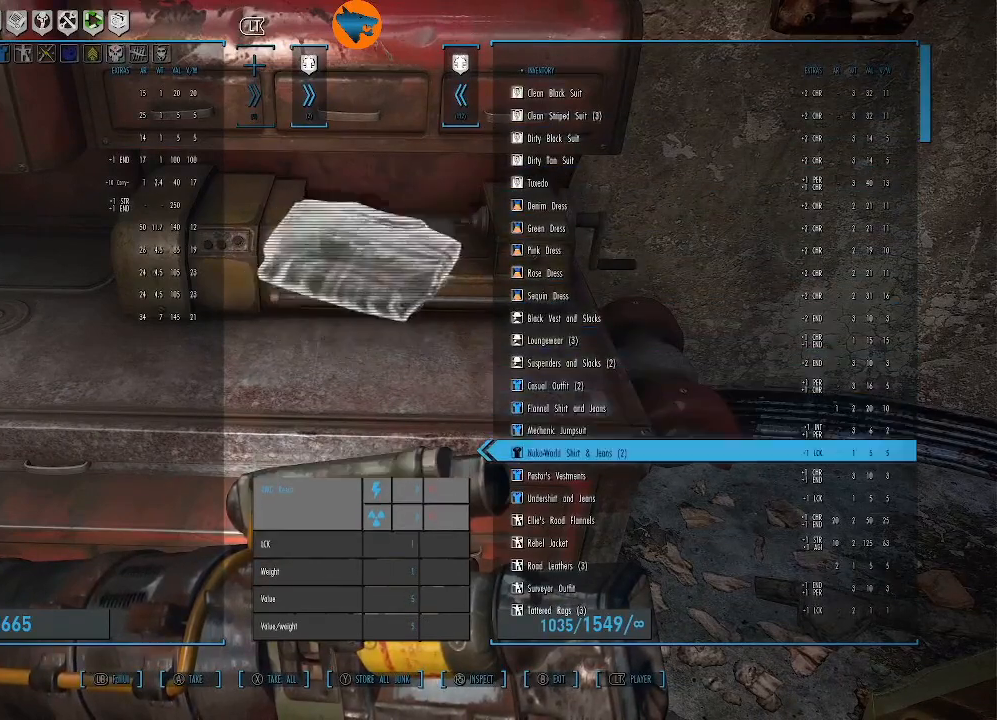
{"buttons": [], "left_stick": "center", "right_stick": "center", "events": [[300, "DPAD_DOWN", "down"], [367, "DPAD_DOWN", "up"]]}
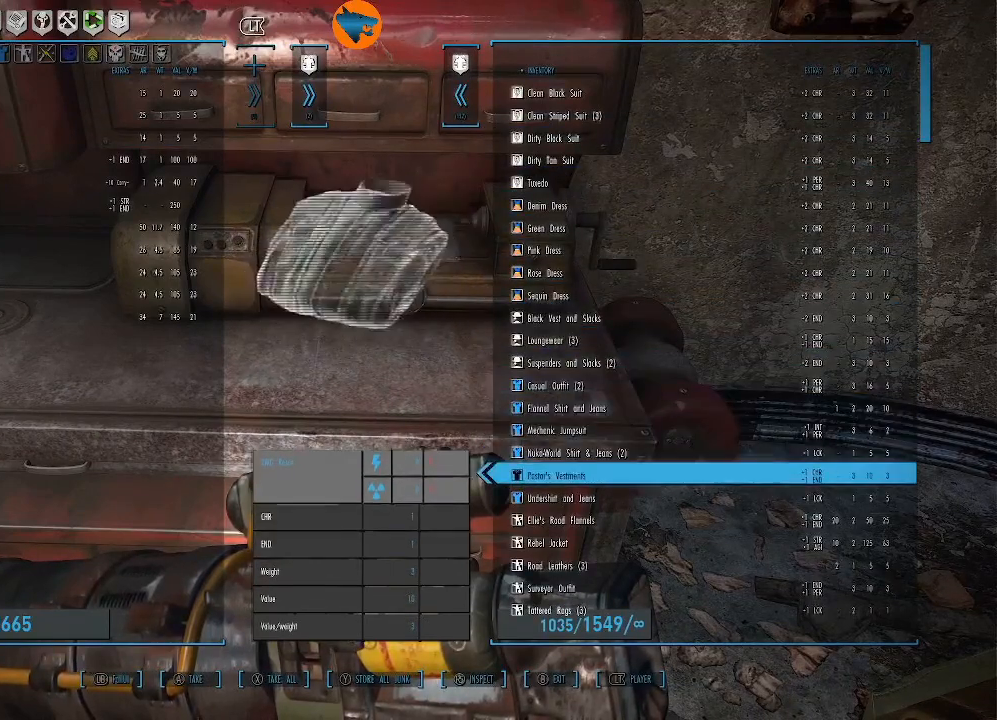
{"buttons": [], "left_stick": "center", "right_stick": "center", "events": [[33, "DPAD_DOWN", "down"], [133, "DPAD_DOWN", "up"]]}
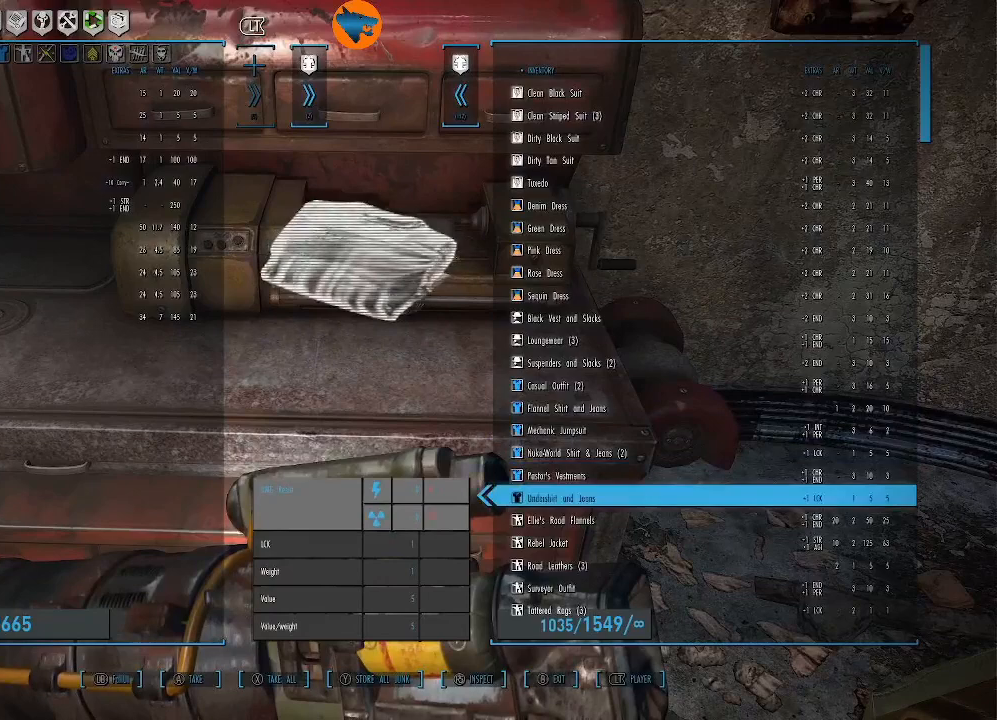
{"buttons": ["DPAD_DOWN"], "left_stick": "center", "right_stick": "center", "events": [[67, "DPAD_DOWN", "down"], [167, "DPAD_DOWN", "up"], [267, "DPAD_DOWN", "down"], [367, "DPAD_DOWN", "up"], [467, "DPAD_DOWN", "down"]]}
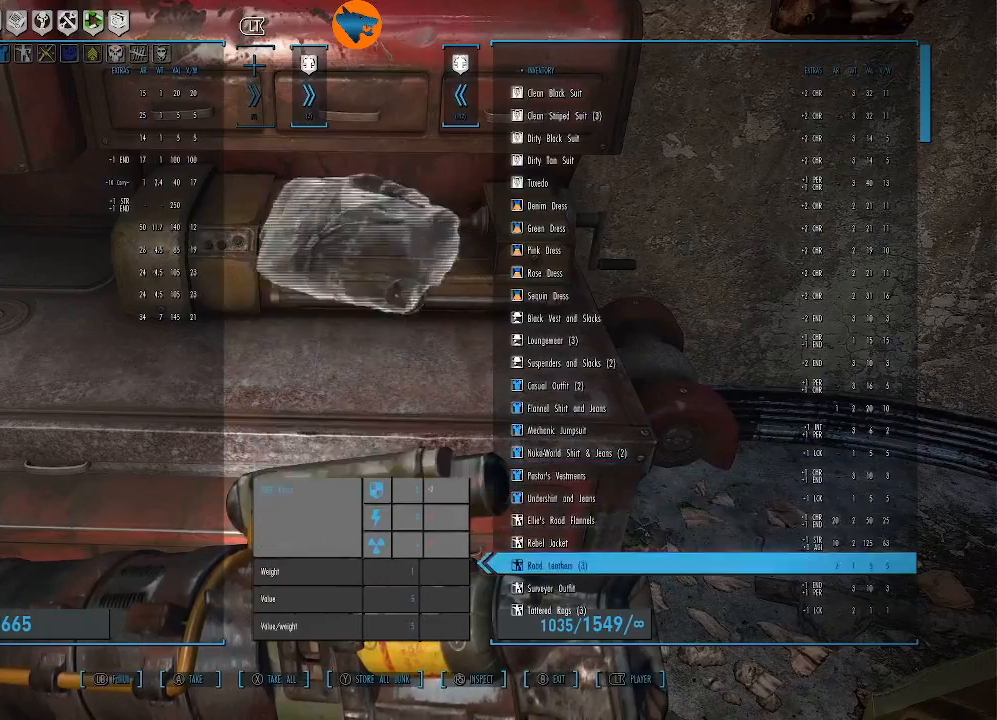
{"buttons": ["DPAD_DOWN"], "left_stick": "center", "right_stick": "center", "events": [[67, "DPAD_DOWN", "up"], [133, "DPAD_DOWN", "down"], [233, "DPAD_DOWN", "up"], [333, "DPAD_DOWN", "down"], [433, "DPAD_DOWN", "up"], [500, "DPAD_DOWN", "down"]]}
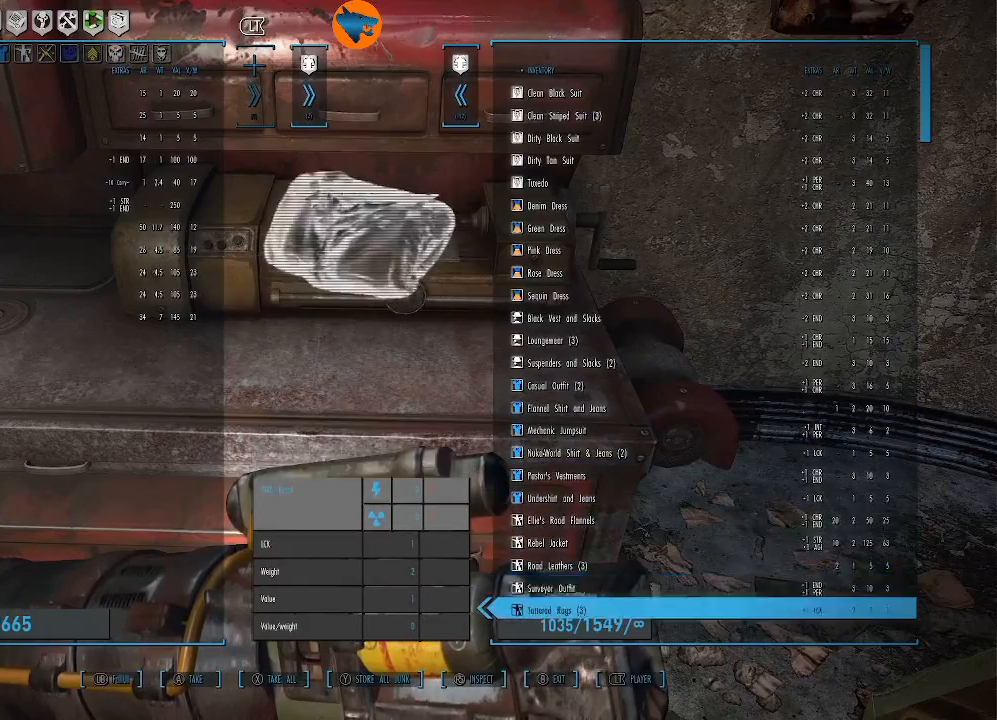
{"buttons": [], "left_stick": "center", "right_stick": "center", "events": [[133, "DPAD_DOWN", "up"], [200, "DPAD_DOWN", "down"], [300, "DPAD_DOWN", "up"], [400, "DPAD_DOWN", "down"], [500, "DPAD_DOWN", "up"]]}
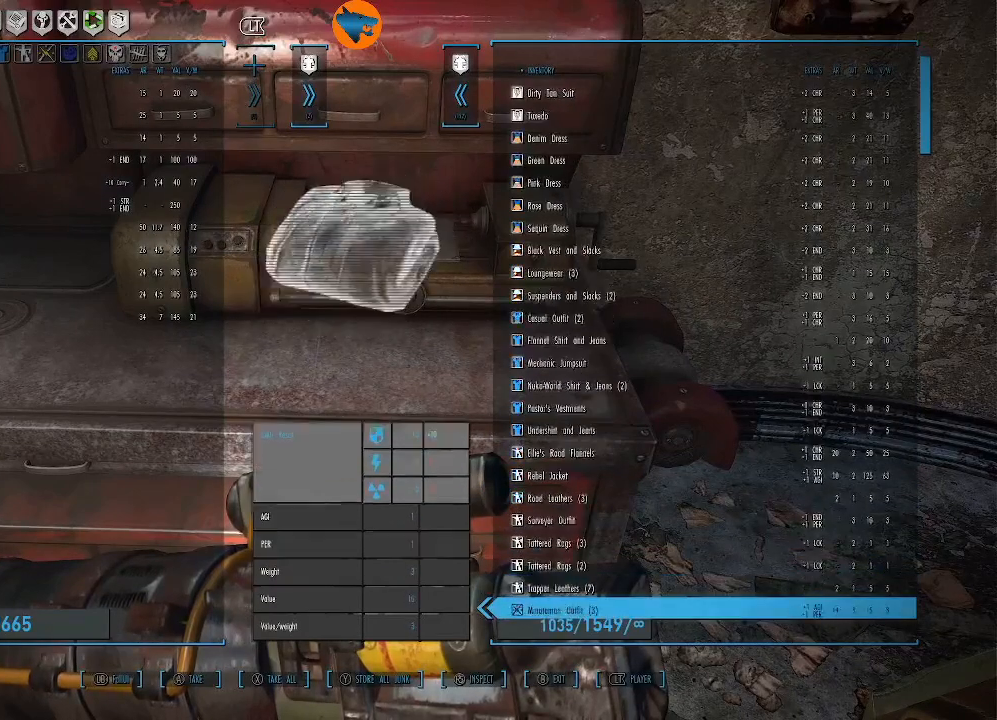
{"buttons": ["DPAD_DOWN"], "left_stick": "center", "right_stick": "center", "events": [[100, "DPAD_DOWN", "down"], [200, "DPAD_DOWN", "up"], [300, "DPAD_DOWN", "down"], [367, "DPAD_DOWN", "up"], [467, "DPAD_DOWN", "down"]]}
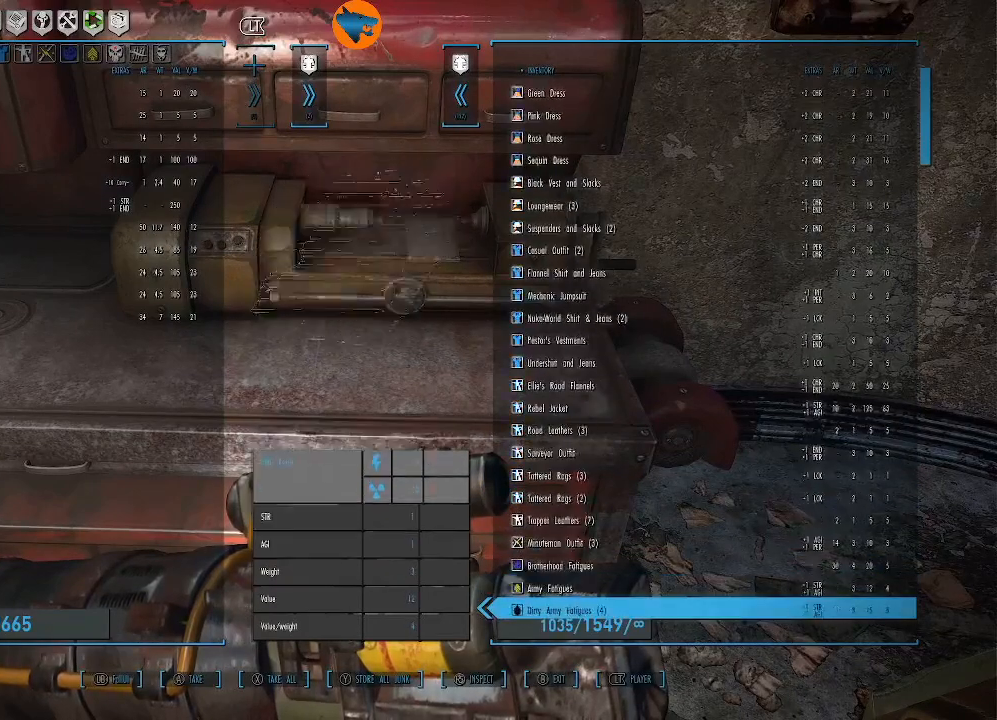
{"buttons": [], "left_stick": "center", "right_stick": "center", "events": [[67, "DPAD_DOWN", "up"], [133, "DPAD_DOWN", "down"], [267, "DPAD_DOWN", "up"], [367, "DPAD_DOWN", "down"], [400, "DPAD_DOWN", "up"]]}
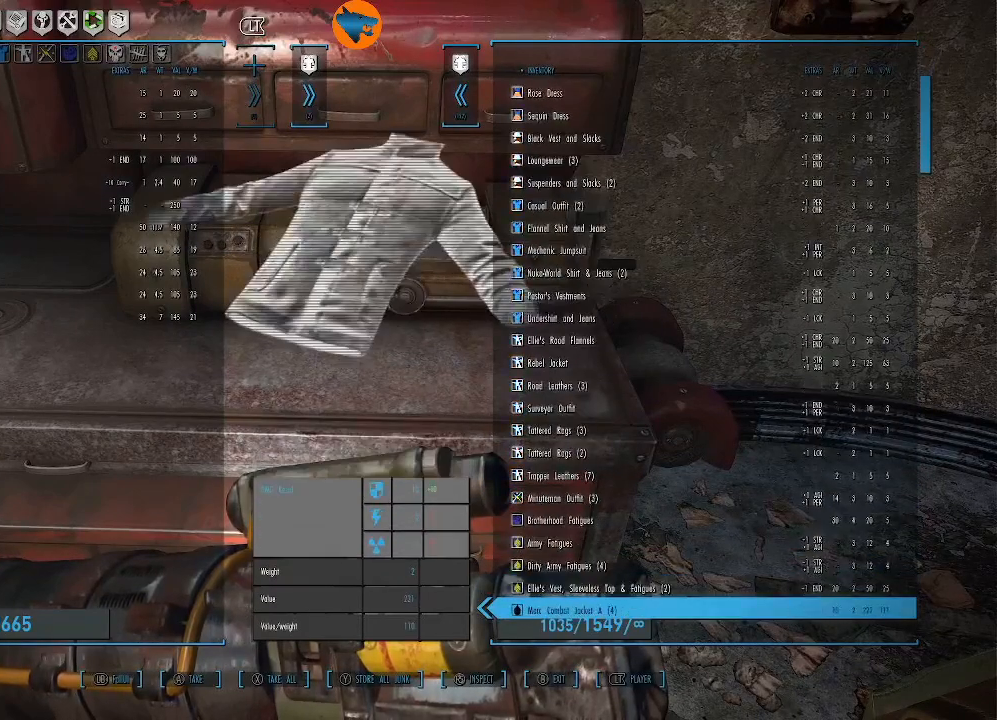
{"buttons": [], "left_stick": "center", "right_stick": "center", "events": [[400, "DPAD_DOWN", "down"], [500, "DPAD_DOWN", "up"]]}
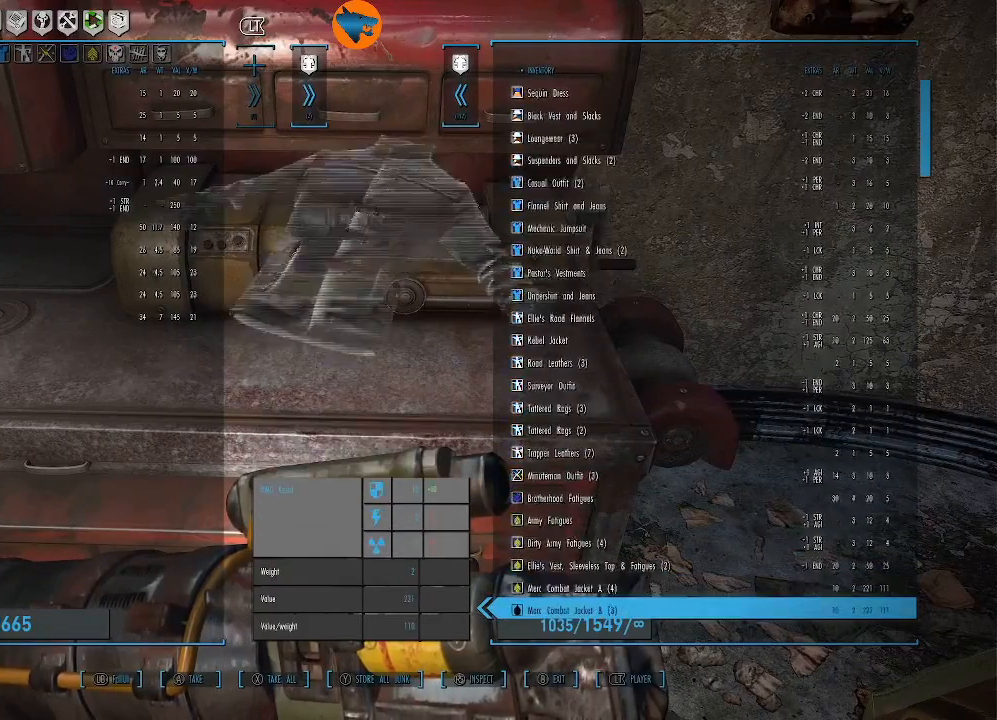
{"buttons": [], "left_stick": "center", "right_stick": "center", "events": [[100, "DPAD_DOWN", "down"], [200, "DPAD_DOWN", "up"], [300, "DPAD_DOWN", "down"], [400, "DPAD_DOWN", "up"]]}
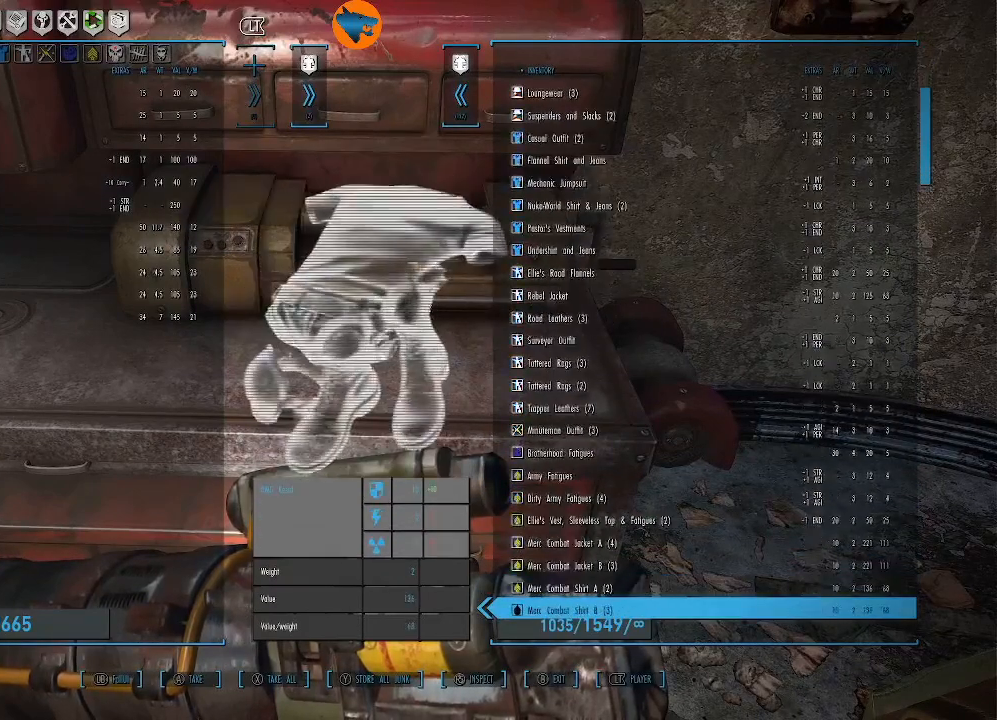
{"buttons": [], "left_stick": "center", "right_stick": "center", "events": [[333, "DPAD_DOWN", "down"], [433, "DPAD_DOWN", "up"]]}
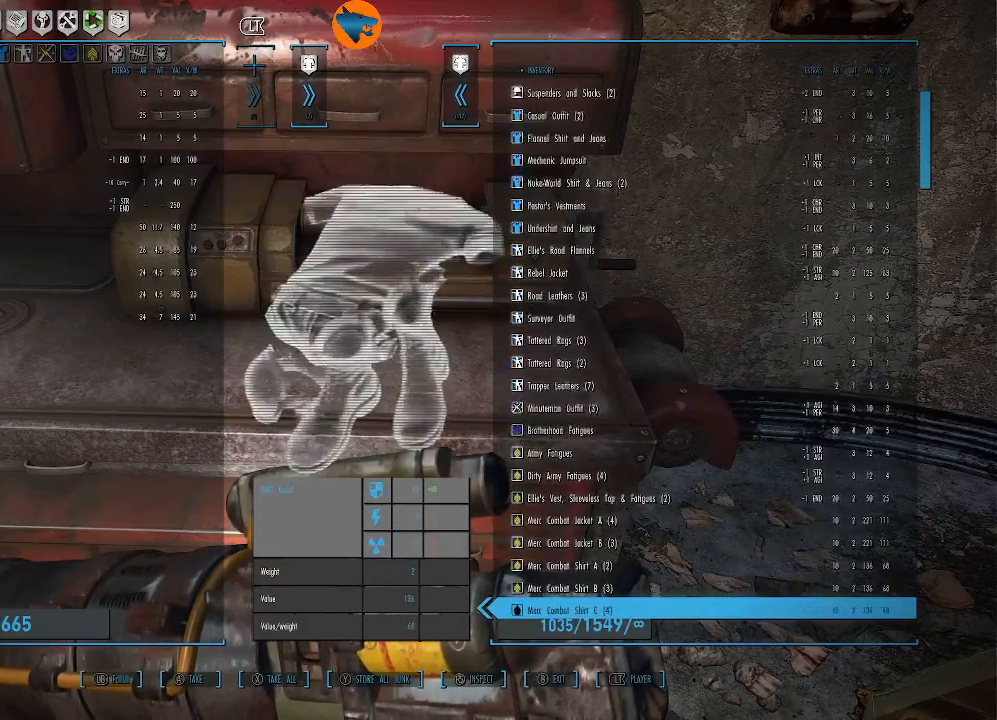
{"buttons": [], "left_stick": "center", "right_stick": "center", "events": [[33, "DPAD_DOWN", "down"], [100, "DPAD_DOWN", "up"], [233, "DPAD_DOWN", "down"], [300, "DPAD_DOWN", "up"]]}
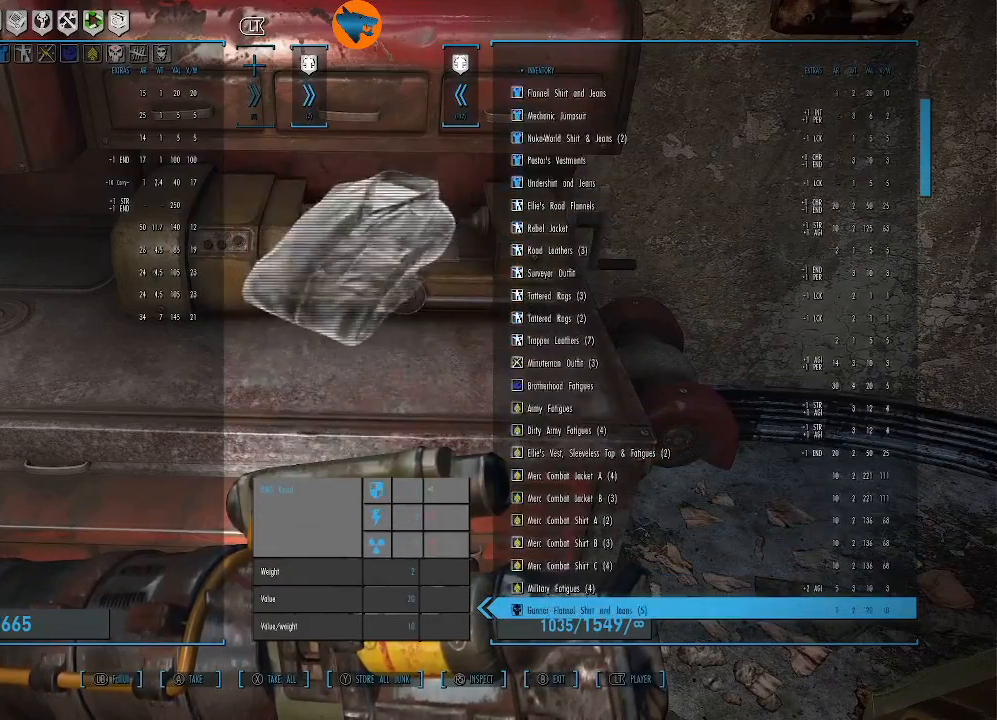
{"buttons": ["DPAD_DOWN"], "left_stick": "center", "right_stick": "center", "events": [[500, "DPAD_DOWN", "down"]]}
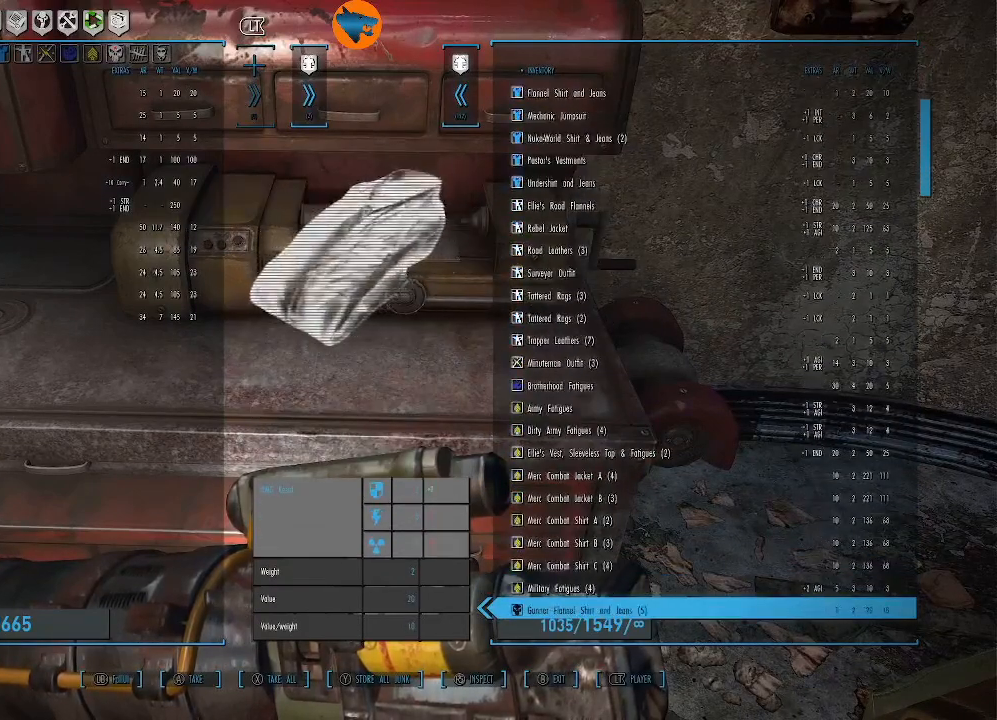
{"buttons": ["DPAD_DOWN"], "left_stick": "center", "right_stick": "center", "events": [[133, "DPAD_DOWN", "up"], [267, "DPAD_DOWN", "down"], [333, "DPAD_DOWN", "up"], [467, "DPAD_DOWN", "down"]]}
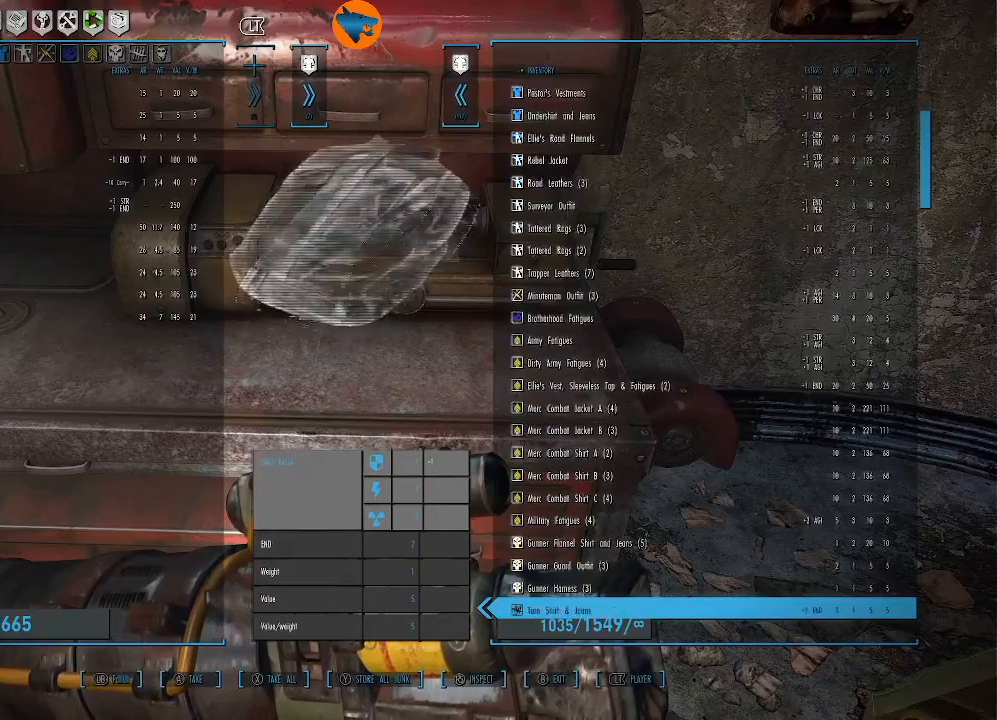
{"buttons": ["DPAD_DOWN"], "left_stick": "center", "right_stick": "center", "events": [[67, "DPAD_DOWN", "up"], [467, "DPAD_DOWN", "down"]]}
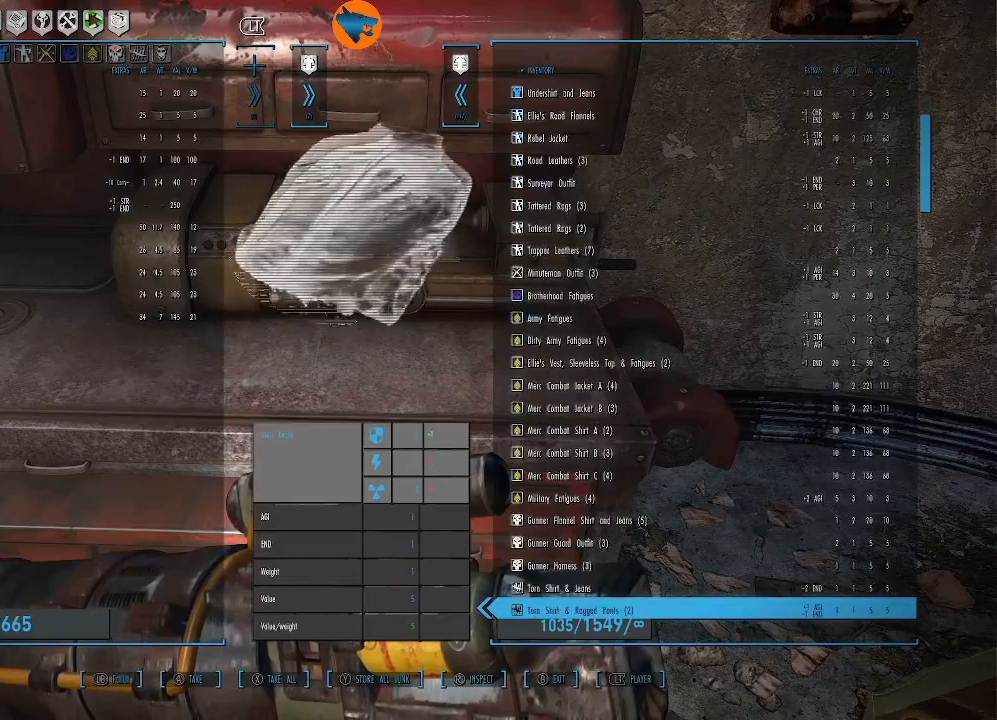
{"buttons": ["DPAD_DOWN"], "left_stick": "center", "right_stick": "center", "events": [[33, "DPAD_DOWN", "up"], [233, "DPAD_DOWN", "down"], [300, "DPAD_DOWN", "up"], [433, "DPAD_DOWN", "down"]]}
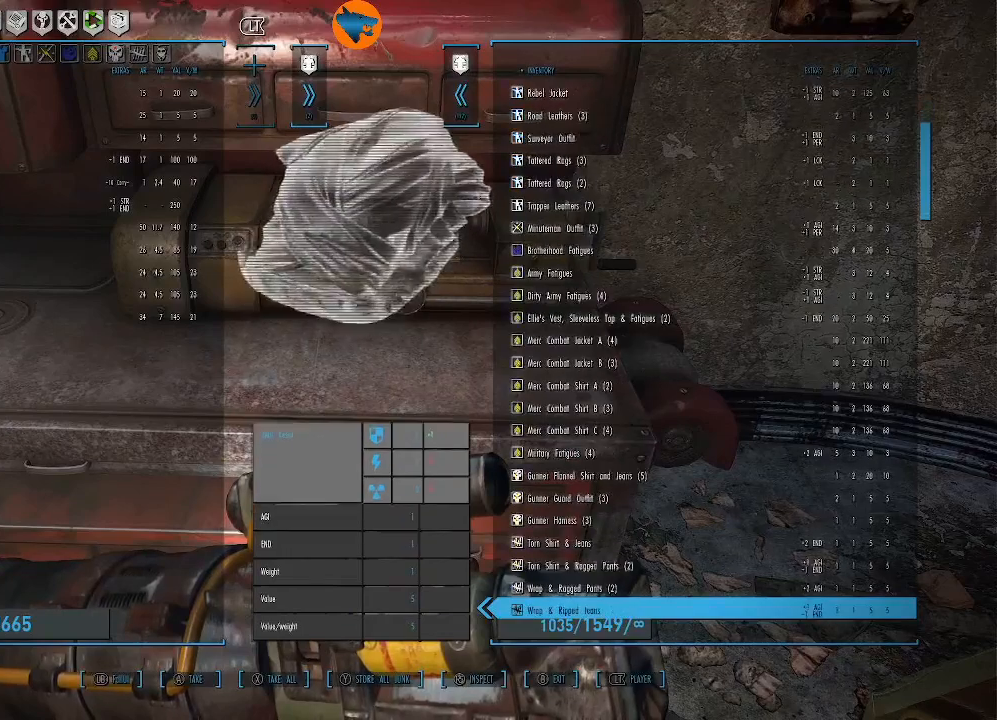
{"buttons": [], "left_stick": "center", "right_stick": "center", "events": [[33, "DPAD_DOWN", "up"], [100, "DPAD_DOWN", "down"], [200, "DPAD_DOWN", "up"]]}
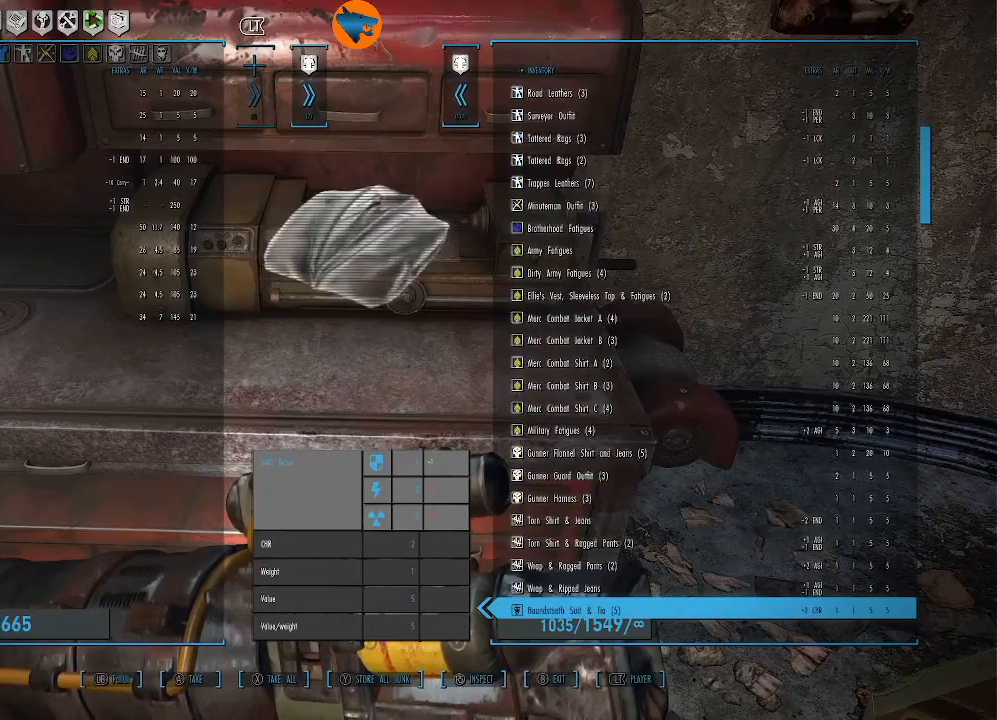
{"buttons": [], "left_stick": "center", "right_stick": "center", "events": []}
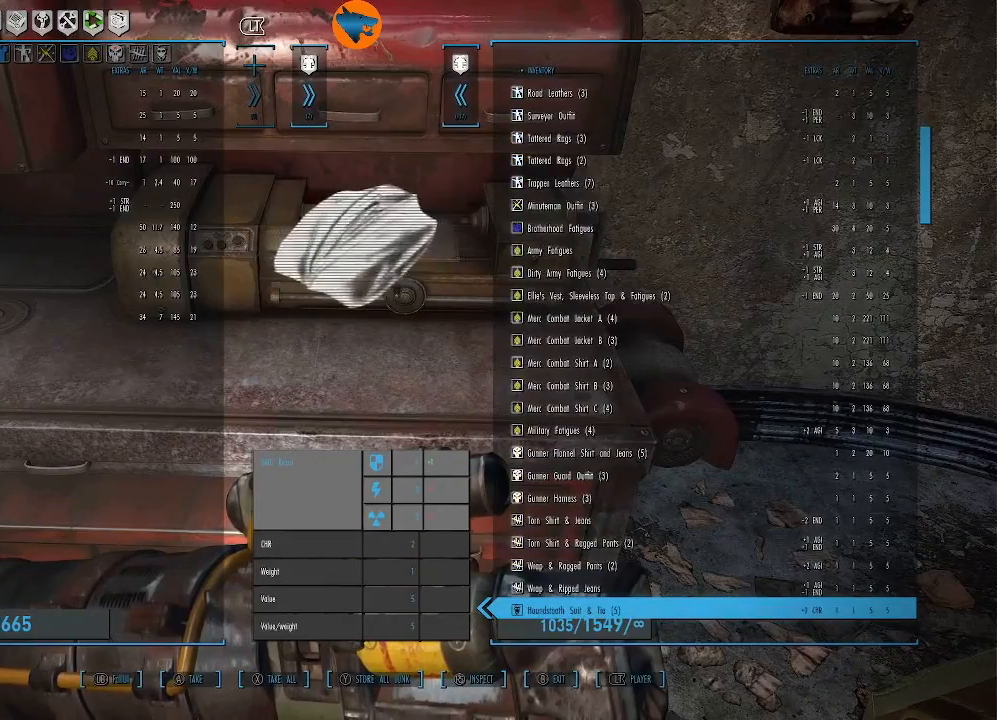
{"buttons": ["DPAD_DOWN"], "left_stick": "center", "right_stick": "center", "events": [[200, "DPAD_DOWN", "down"], [333, "DPAD_DOWN", "up"], [467, "DPAD_DOWN", "down"]]}